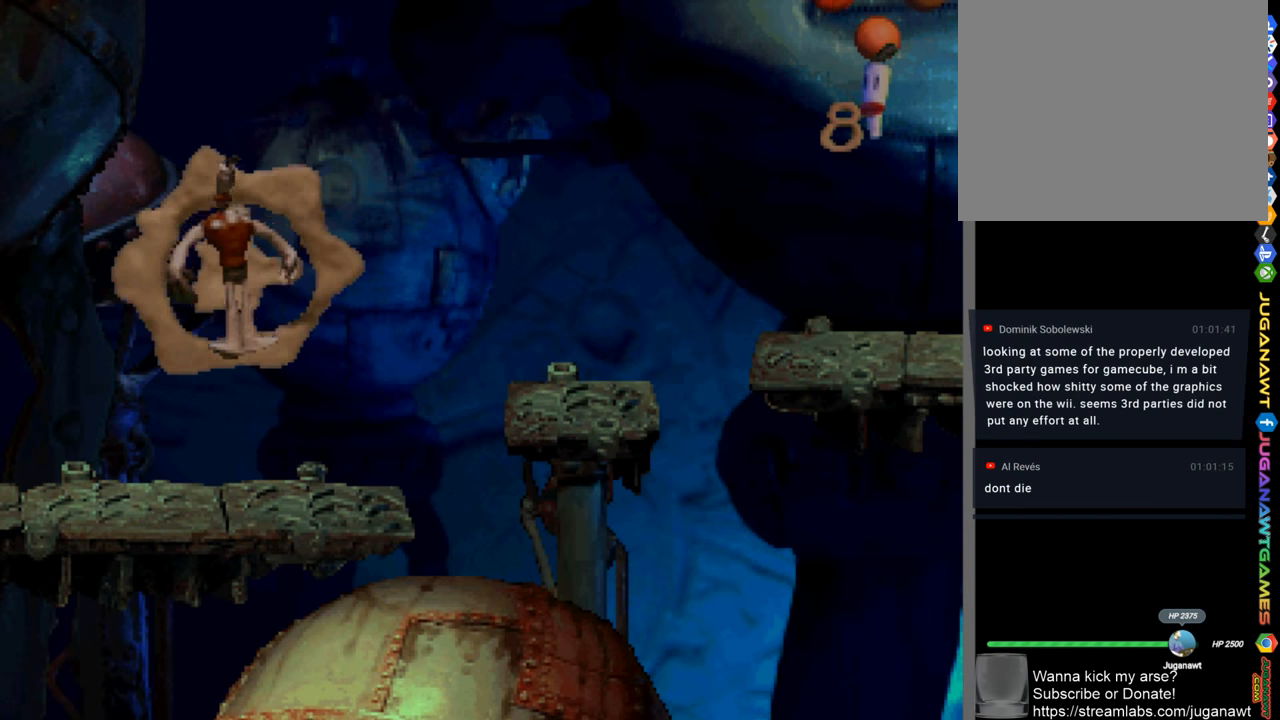
Gameplay with a controller (PlayStation layout); each line is a JSON object with the inputs held at the frame after it. "events" lists button and stick changes between this image and that frame as [ms after this image, input, new state], when the widget could be followed in between.
{"buttons": ["CROSS", "SQUARE"], "left_stick": "center", "right_stick": "center", "events": [[16, "SQUARE", "down"], [50, "DPAD_RIGHT", "down"], [250, "DPAD_RIGHT", "up"], [483, "CROSS", "down"]]}
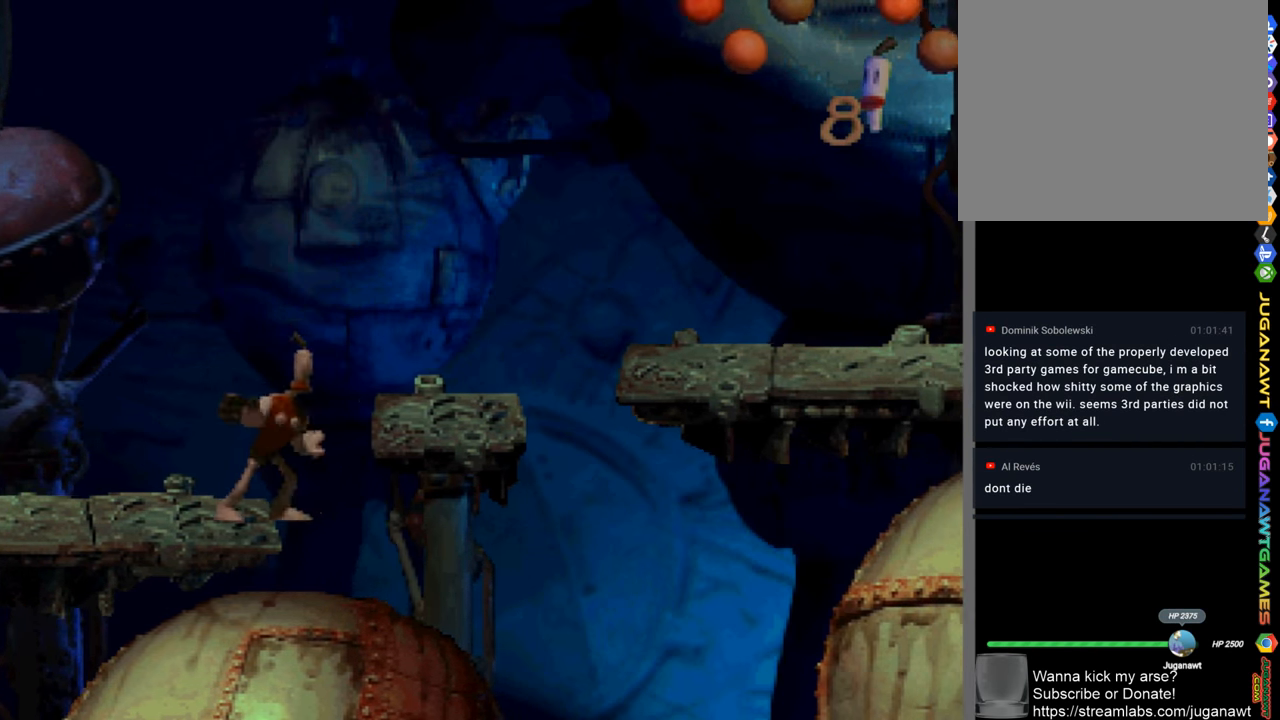
{"buttons": ["SQUARE"], "left_stick": "center", "right_stick": "center", "events": [[150, "DPAD_RIGHT", "down"], [316, "CROSS", "up"], [316, "DPAD_RIGHT", "up"]]}
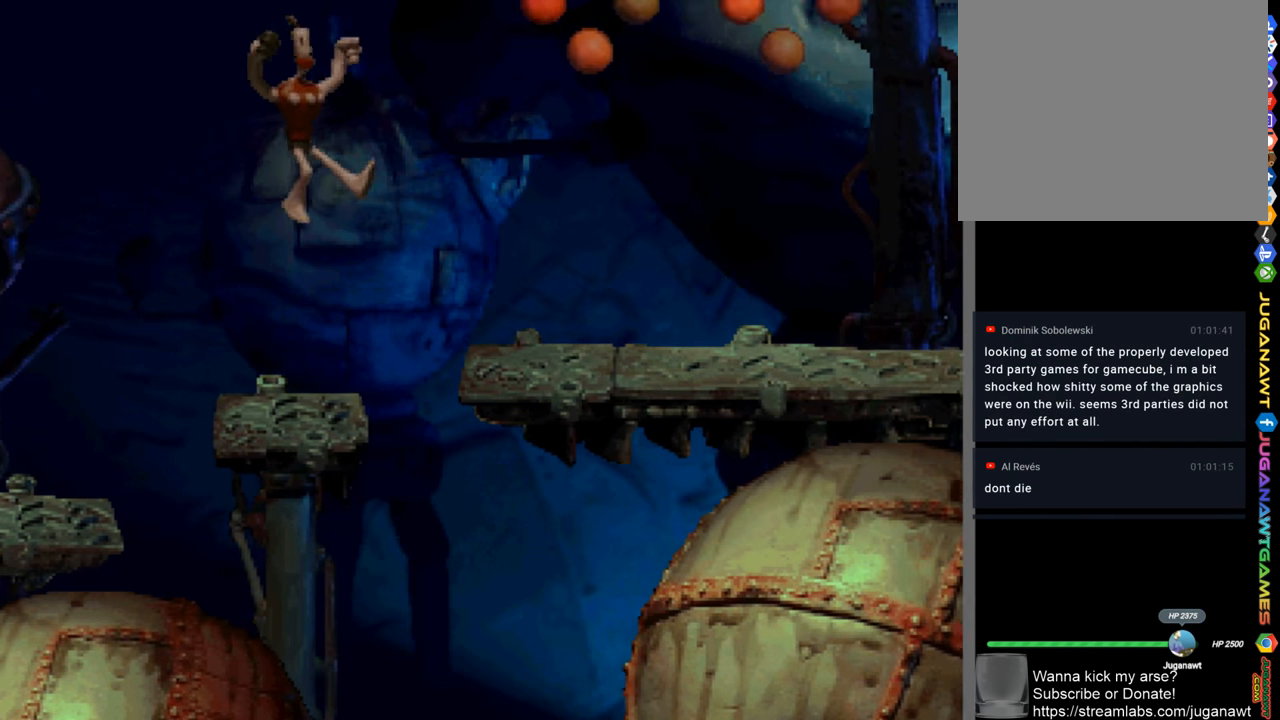
{"buttons": ["CROSS", "SQUARE", "DPAD_RIGHT"], "left_stick": "center", "right_stick": "center", "events": [[416, "CROSS", "down"], [483, "DPAD_RIGHT", "down"]]}
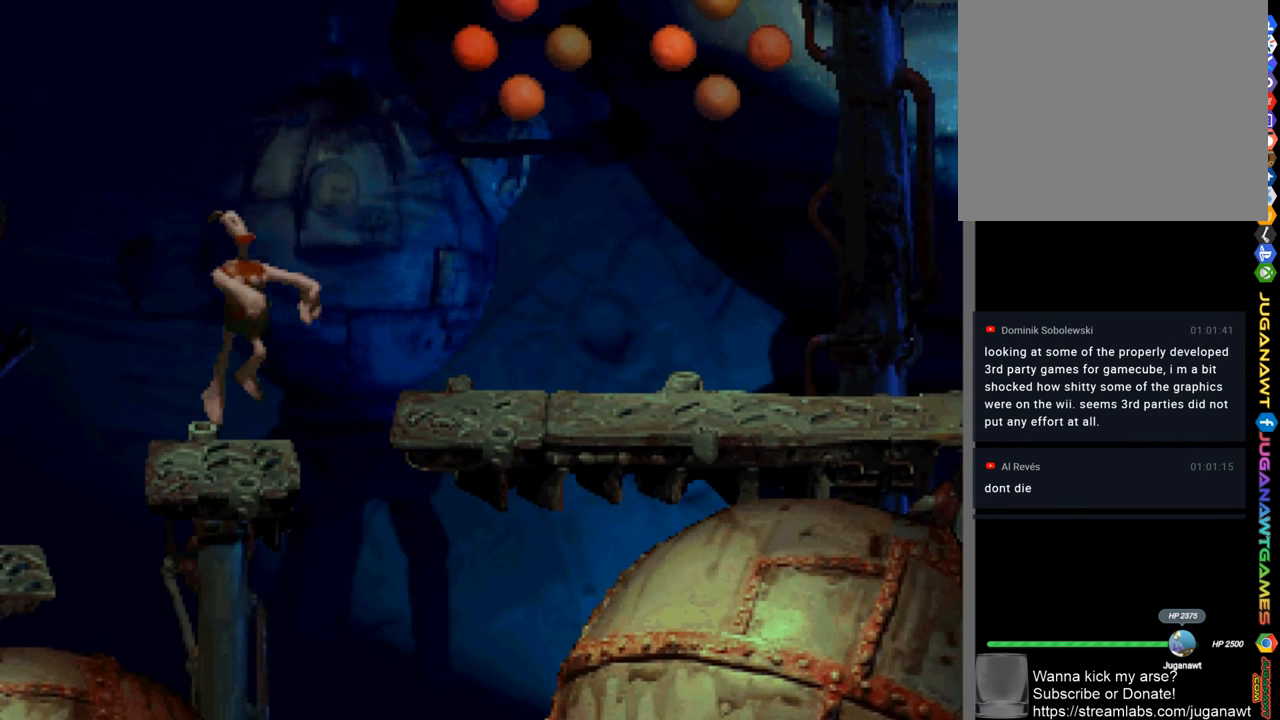
{"buttons": ["SQUARE", "DPAD_RIGHT"], "left_stick": "center", "right_stick": "center", "events": [[283, "CROSS", "up"]]}
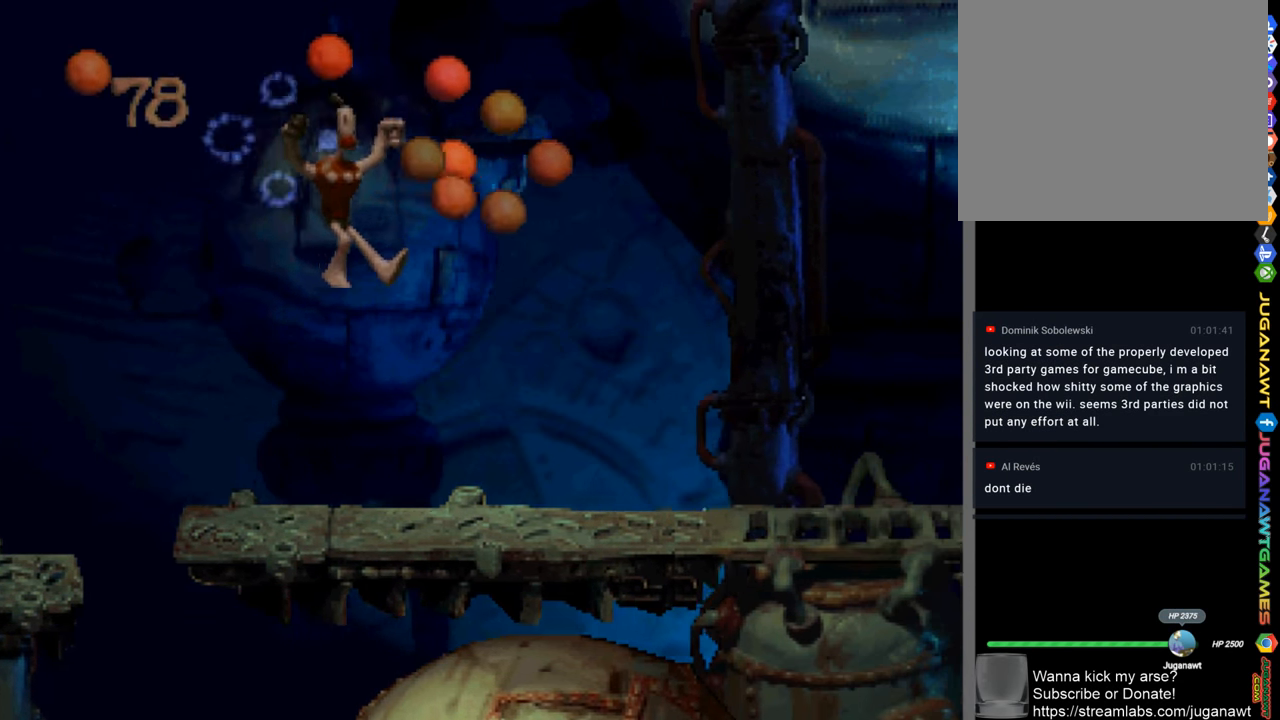
{"buttons": ["SQUARE"], "left_stick": "center", "right_stick": "center", "events": [[183, "CROSS", "down"], [183, "DPAD_RIGHT", "up"], [383, "CROSS", "up"]]}
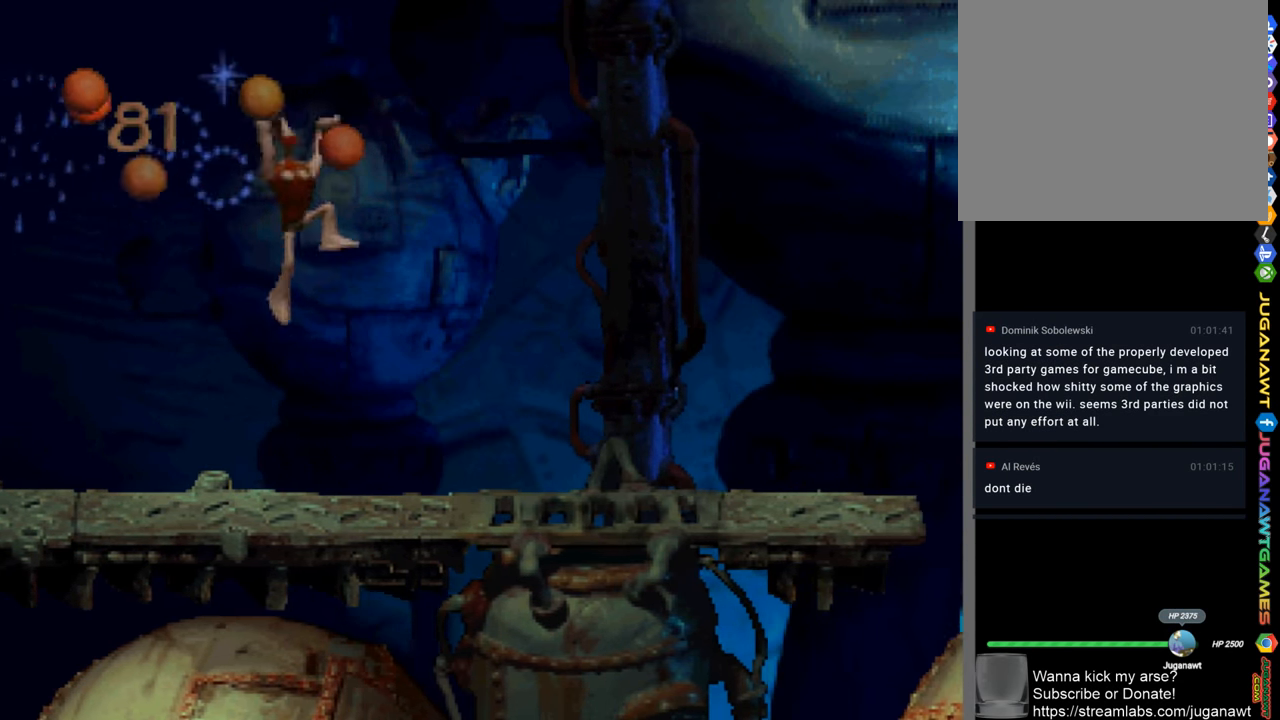
{"buttons": ["SQUARE", "DPAD_RIGHT"], "left_stick": "center", "right_stick": "center", "events": [[183, "DPAD_LEFT", "down"], [250, "DPAD_LEFT", "up"], [350, "DPAD_RIGHT", "down"]]}
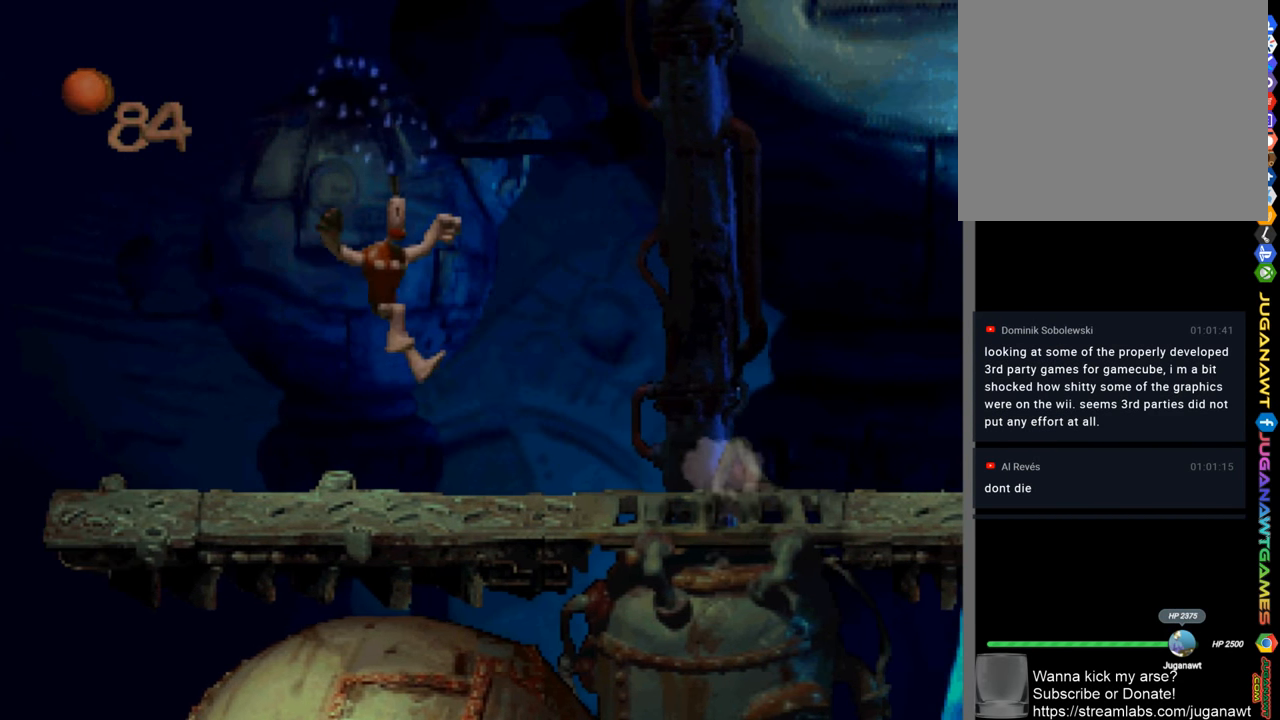
{"buttons": ["CROSS", "SQUARE", "DPAD_RIGHT"], "left_stick": "center", "right_stick": "center", "events": [[350, "CROSS", "down"]]}
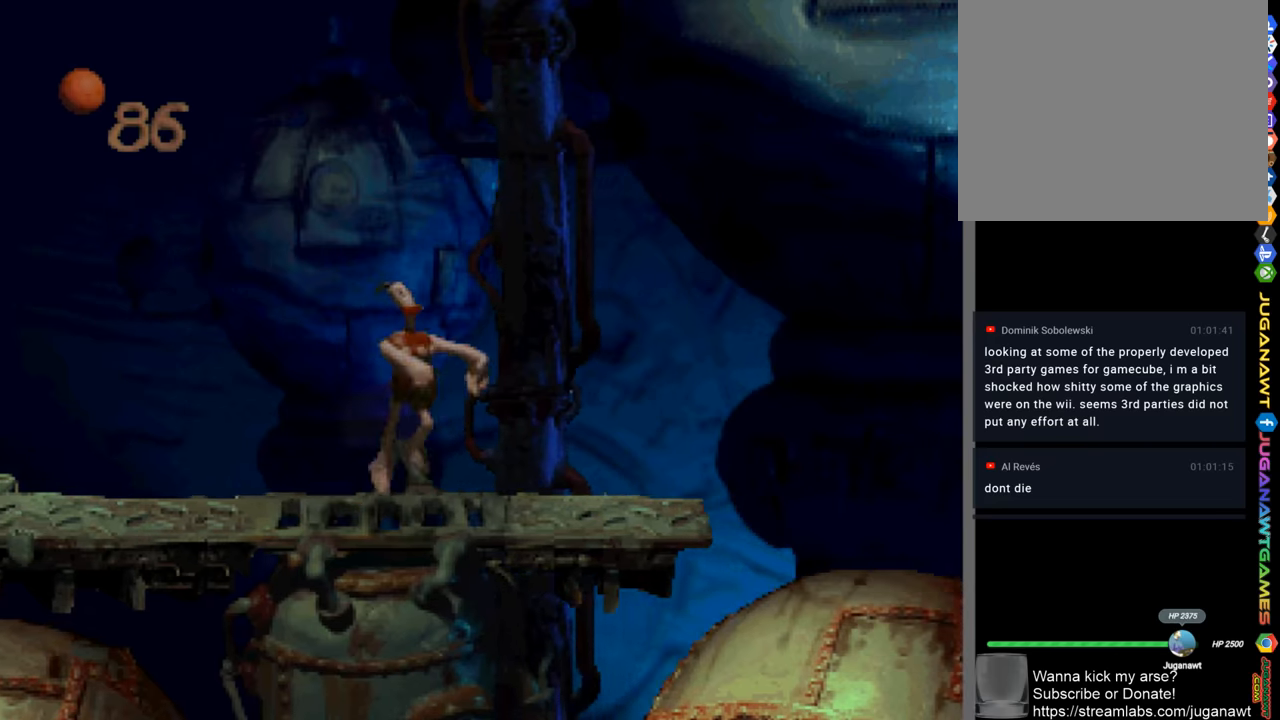
{"buttons": ["SQUARE"], "left_stick": "center", "right_stick": "center", "events": [[50, "CROSS", "up"], [150, "DPAD_RIGHT", "up"]]}
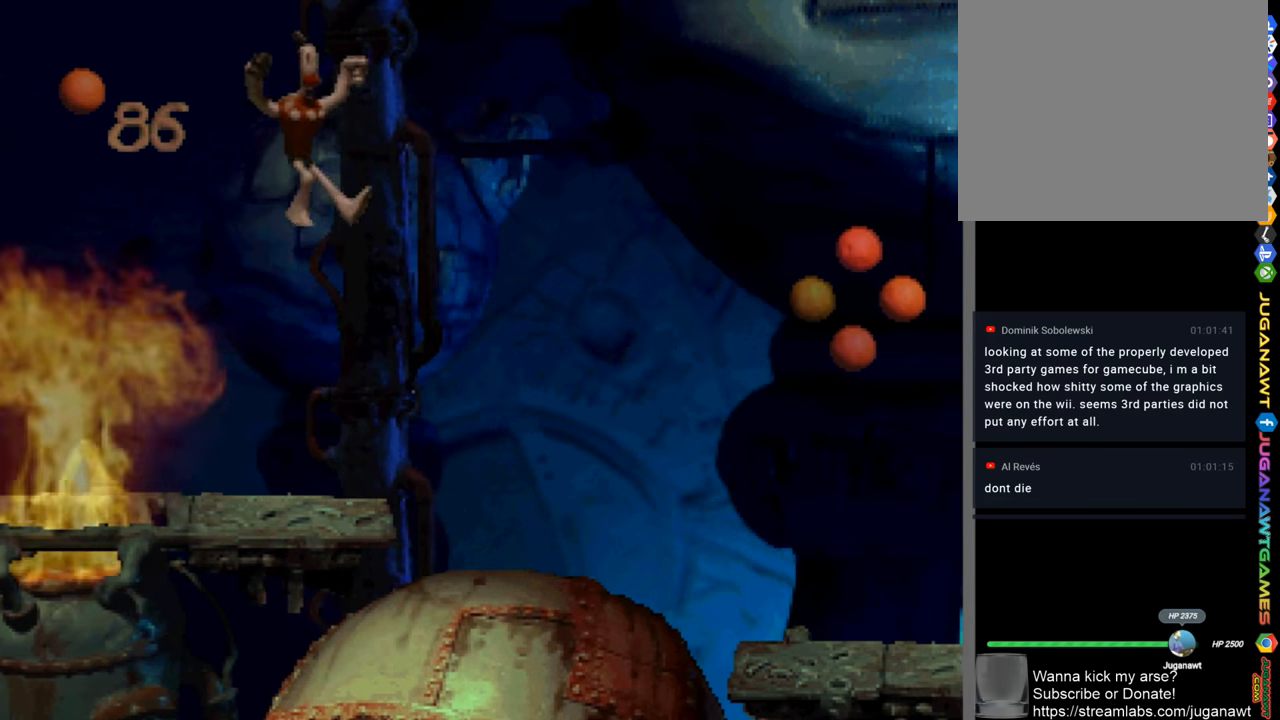
{"buttons": ["CROSS", "SQUARE", "DPAD_RIGHT"], "left_stick": "center", "right_stick": "center", "events": [[350, "DPAD_RIGHT", "down"], [417, "CROSS", "down"]]}
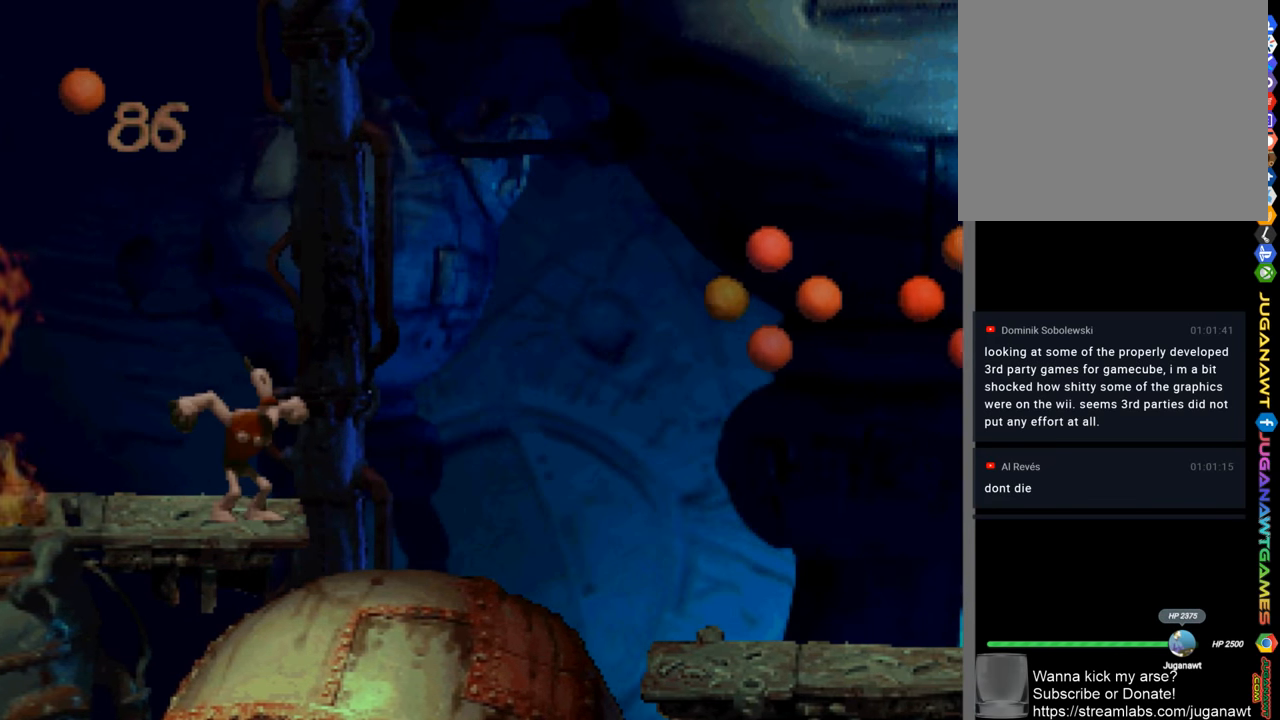
{"buttons": ["SQUARE", "DPAD_RIGHT"], "left_stick": "center", "right_stick": "center", "events": [[283, "CROSS", "up"]]}
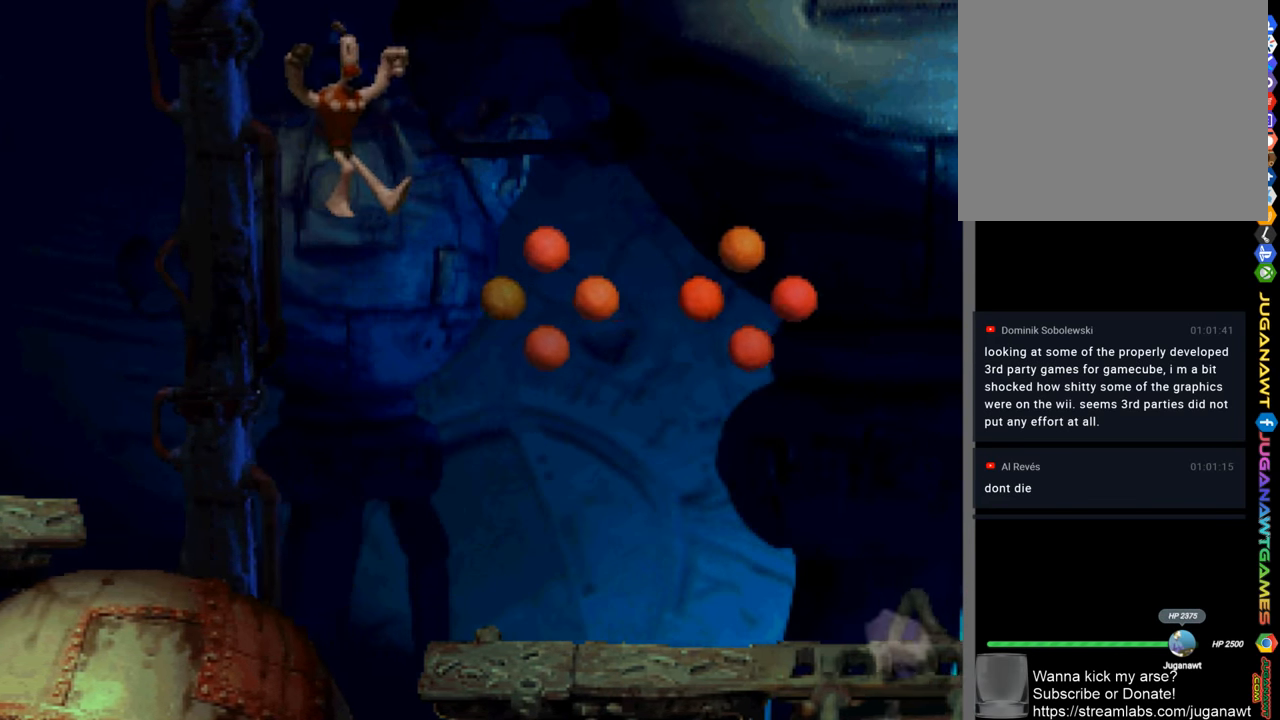
{"buttons": ["SQUARE"], "left_stick": "center", "right_stick": "center", "events": [[317, "DPAD_RIGHT", "up"]]}
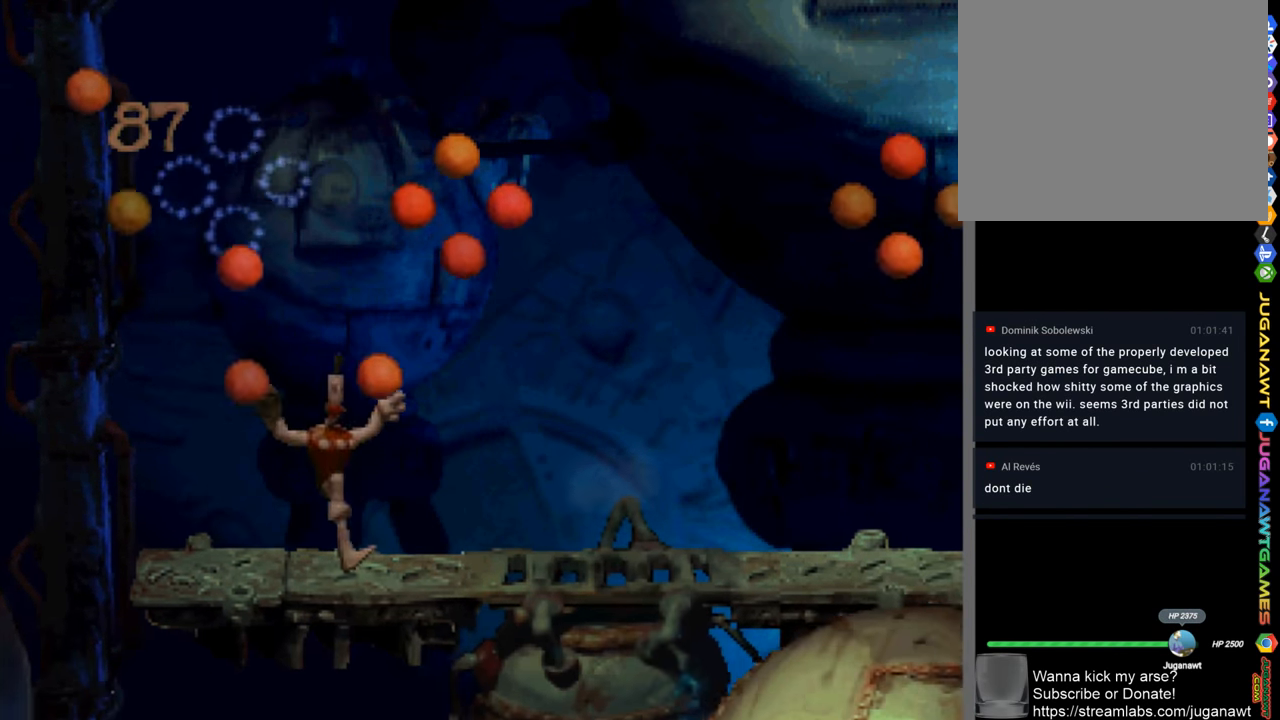
{"buttons": ["SQUARE", "DPAD_LEFT"], "left_stick": "center", "right_stick": "center", "events": [[17, "CROSS", "down"], [117, "DPAD_RIGHT", "down"], [317, "CROSS", "up"], [317, "DPAD_RIGHT", "up"], [417, "DPAD_LEFT", "down"]]}
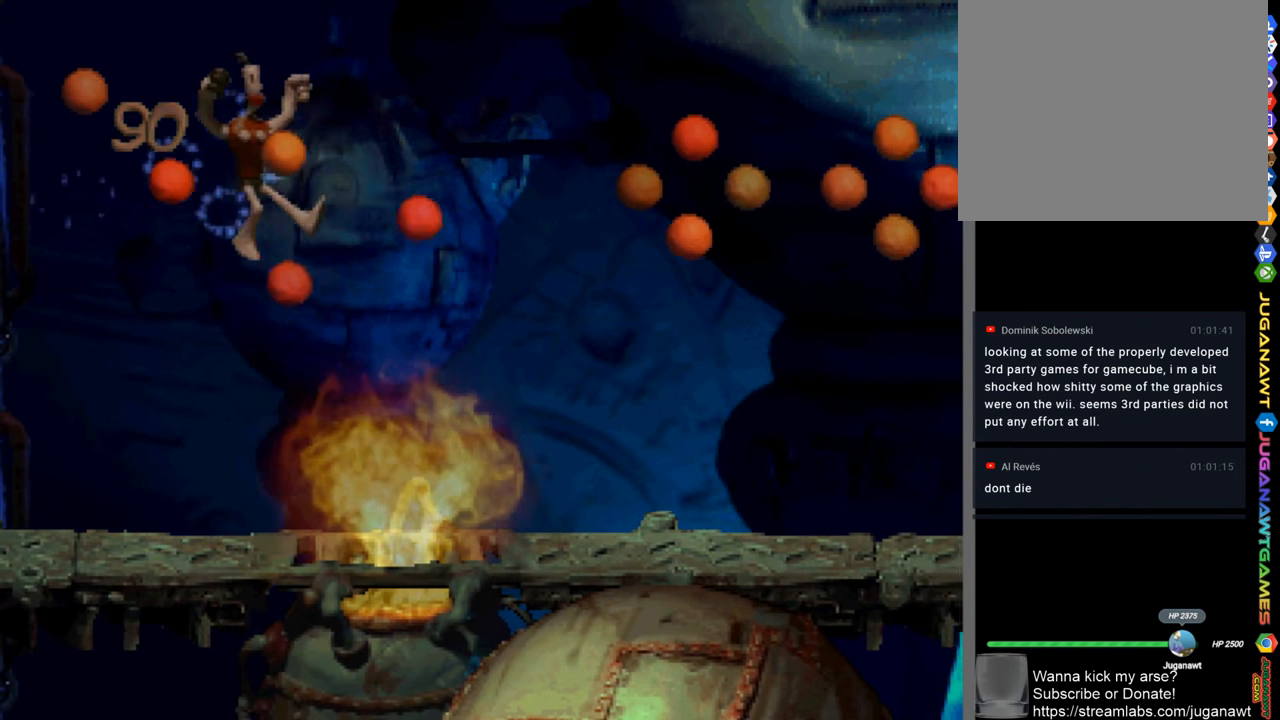
{"buttons": ["SQUARE", "DPAD_RIGHT"], "left_stick": "center", "right_stick": "center", "events": [[150, "DPAD_LEFT", "up"], [483, "DPAD_RIGHT", "down"]]}
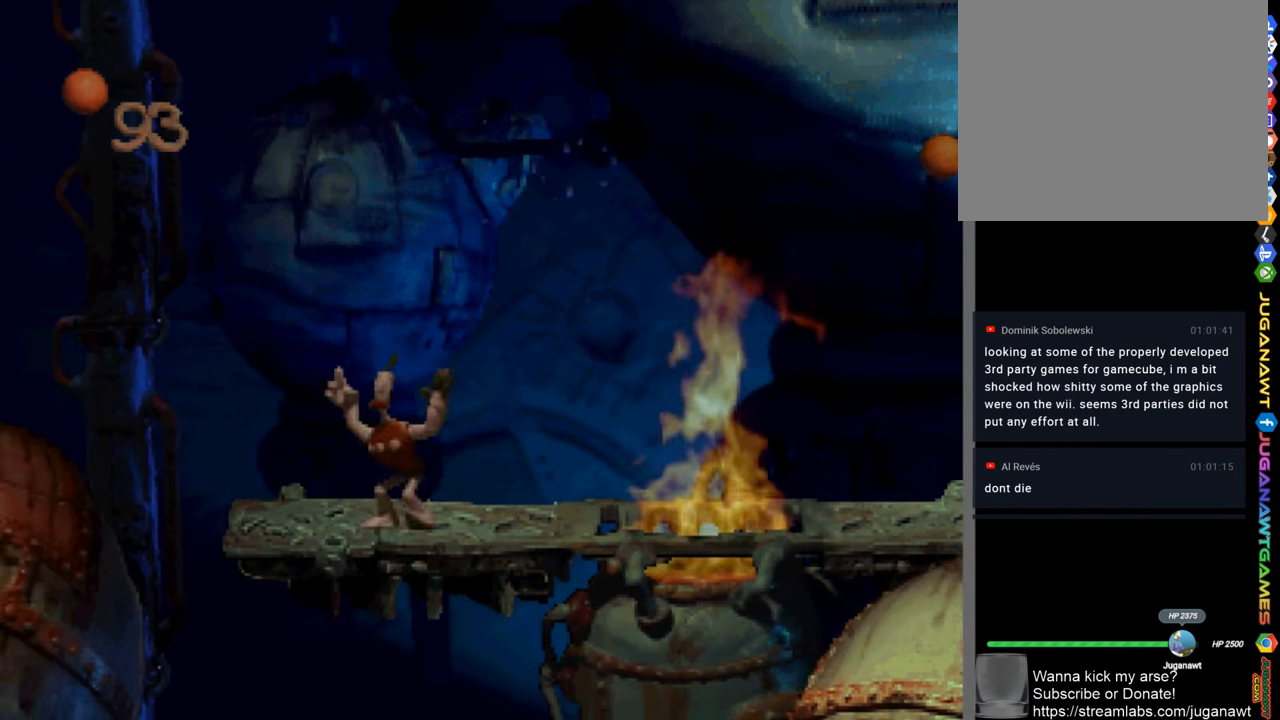
{"buttons": ["SQUARE", "DPAD_RIGHT"], "left_stick": "center", "right_stick": "center", "events": [[50, "CROSS", "down"], [450, "CROSS", "up"]]}
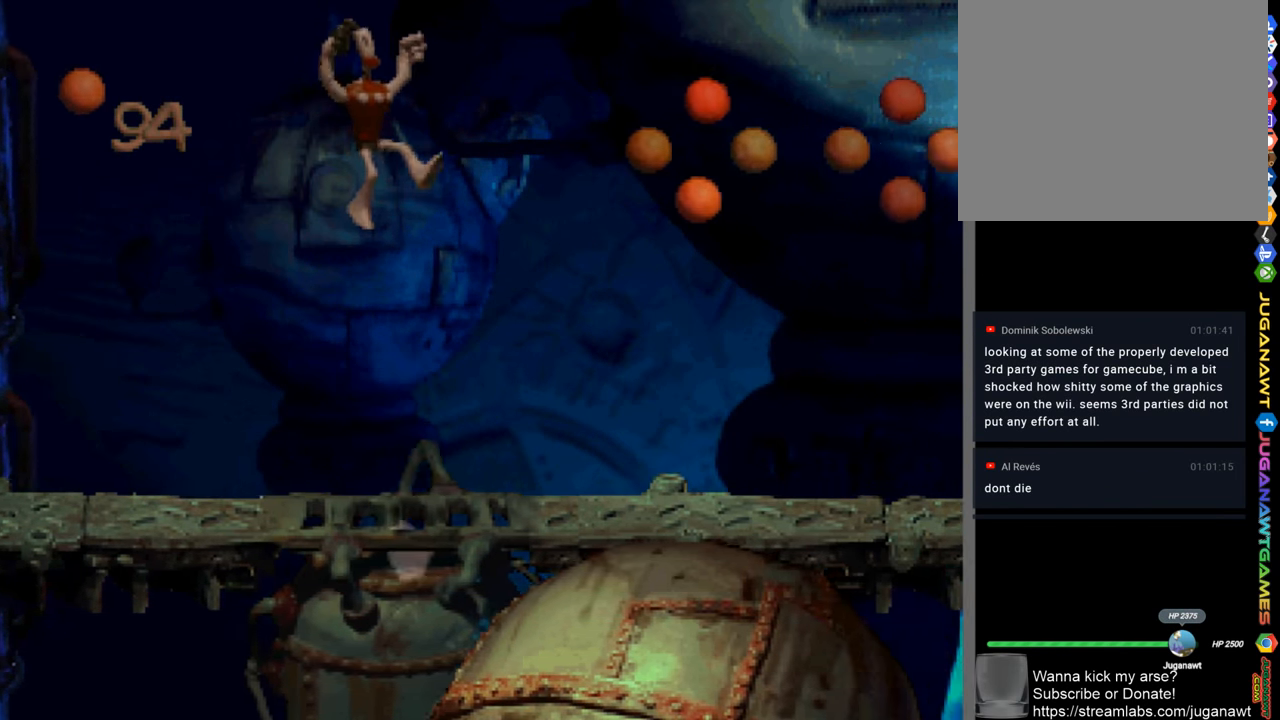
{"buttons": ["SQUARE"], "left_stick": "center", "right_stick": "center", "events": [[283, "DPAD_RIGHT", "up"]]}
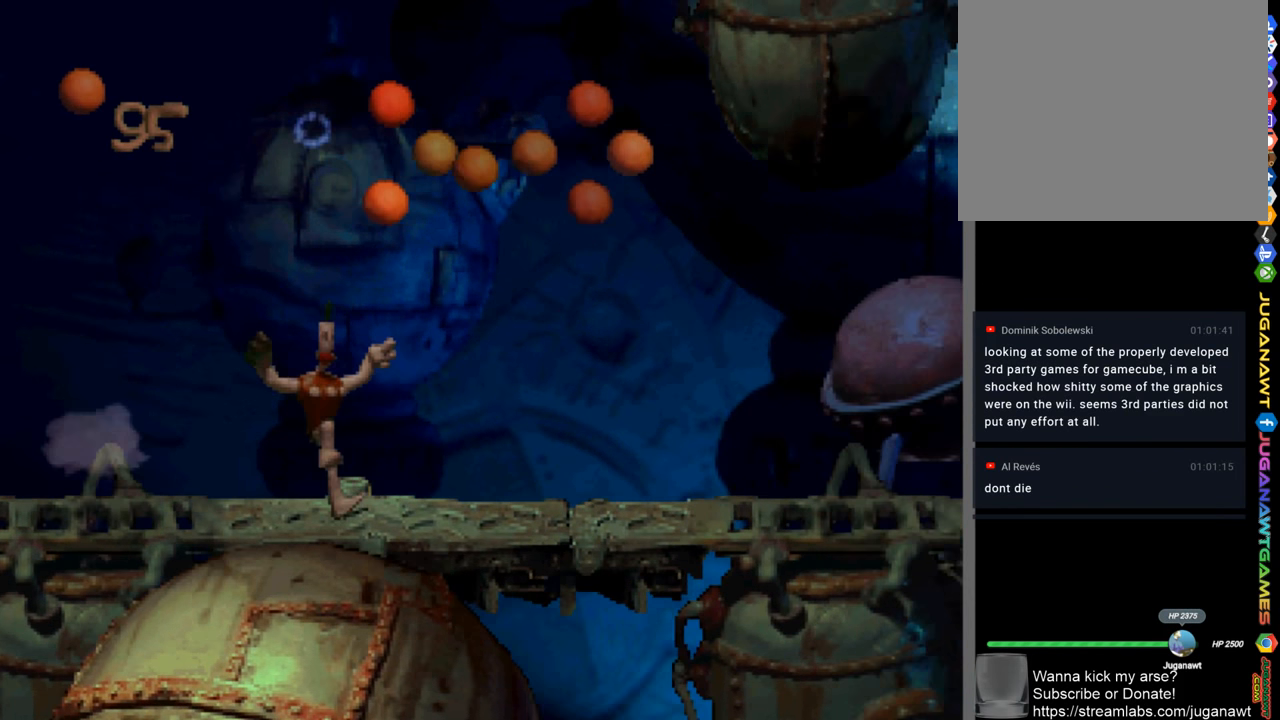
{"buttons": ["SQUARE", "DPAD_RIGHT"], "left_stick": "center", "right_stick": "center", "events": [[50, "CROSS", "down"], [117, "DPAD_RIGHT", "down"], [283, "CROSS", "up"]]}
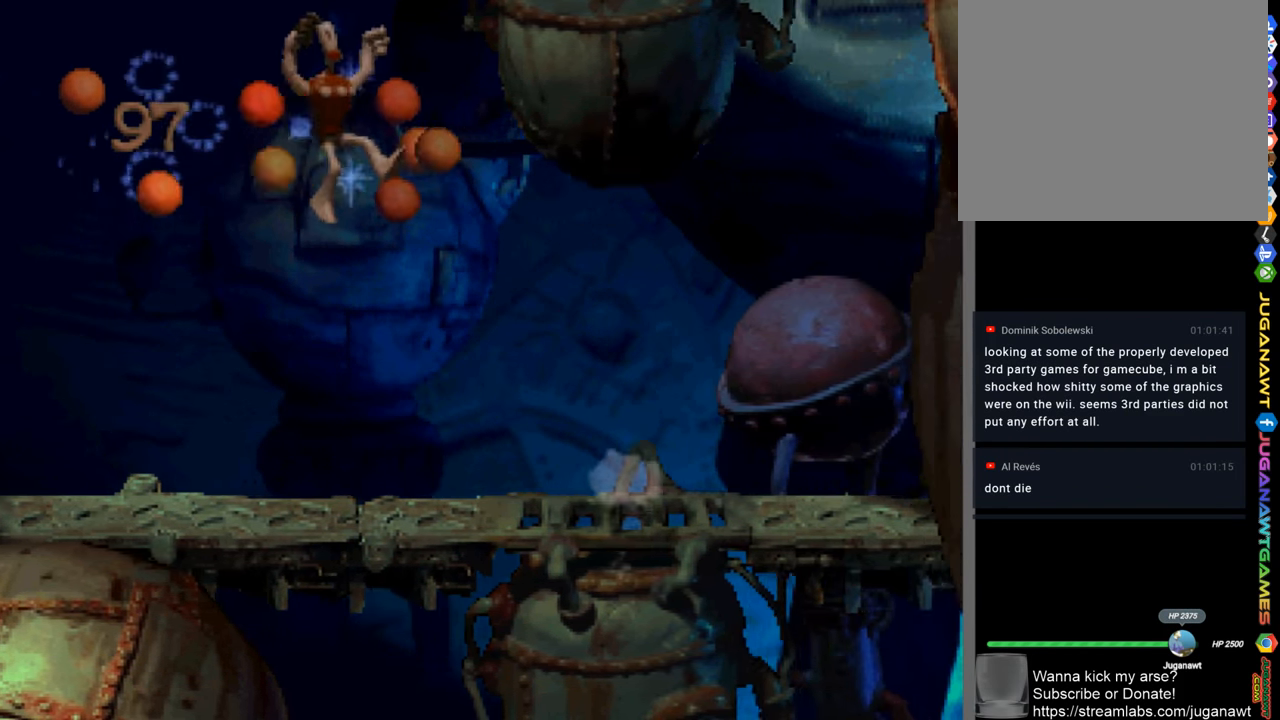
{"buttons": ["SQUARE"], "left_stick": "center", "right_stick": "center", "events": [[83, "DPAD_RIGHT", "up"], [250, "DPAD_LEFT", "down"], [383, "DPAD_LEFT", "up"]]}
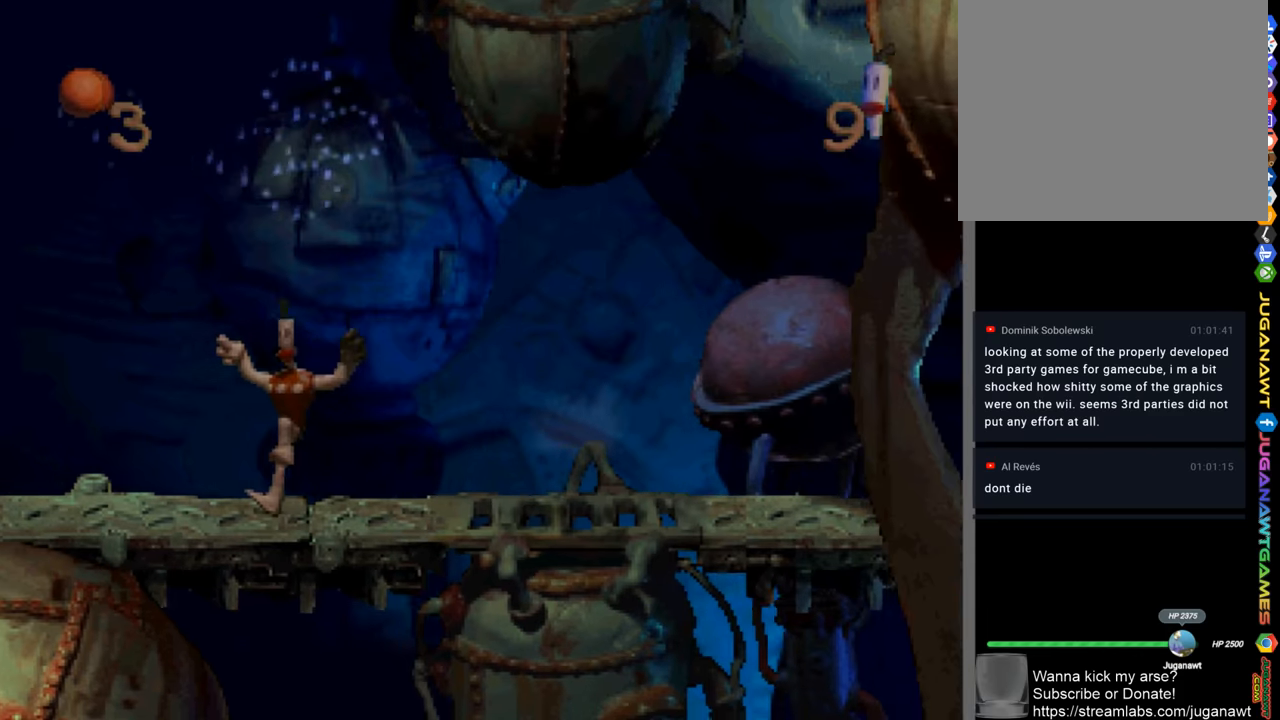
{"buttons": ["SQUARE"], "left_stick": "center", "right_stick": "center", "events": [[84, "DPAD_RIGHT", "down"], [150, "DPAD_RIGHT", "up"]]}
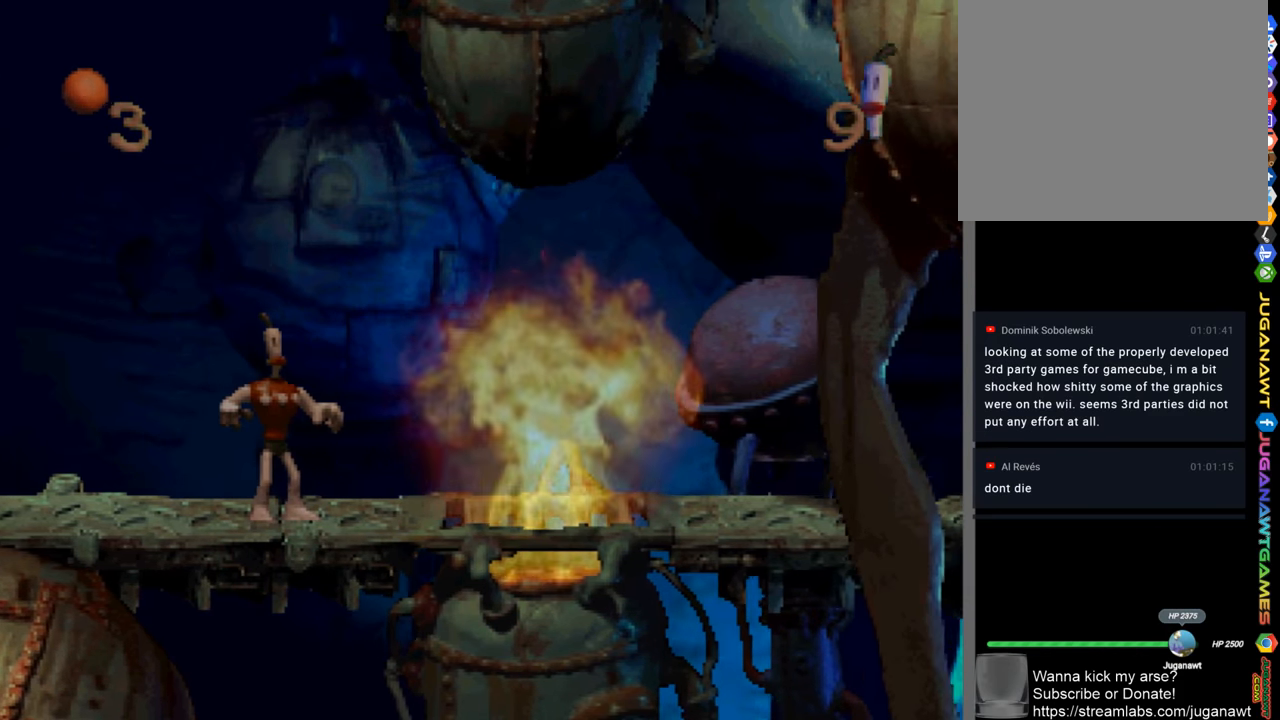
{"buttons": ["CROSS", "SQUARE", "DPAD_RIGHT"], "left_stick": "center", "right_stick": "center", "events": [[317, "DPAD_RIGHT", "down"], [417, "CROSS", "down"]]}
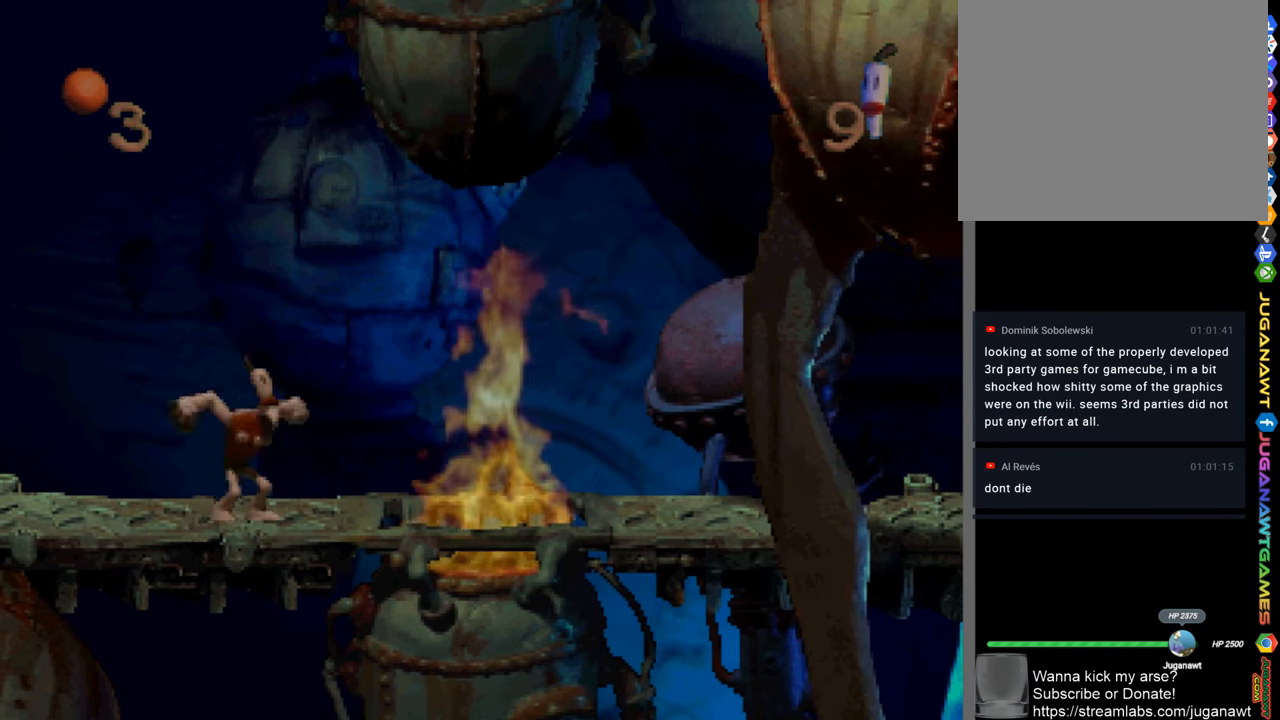
{"buttons": ["SQUARE", "DPAD_RIGHT"], "left_stick": "center", "right_stick": "center", "events": [[84, "CROSS", "up"]]}
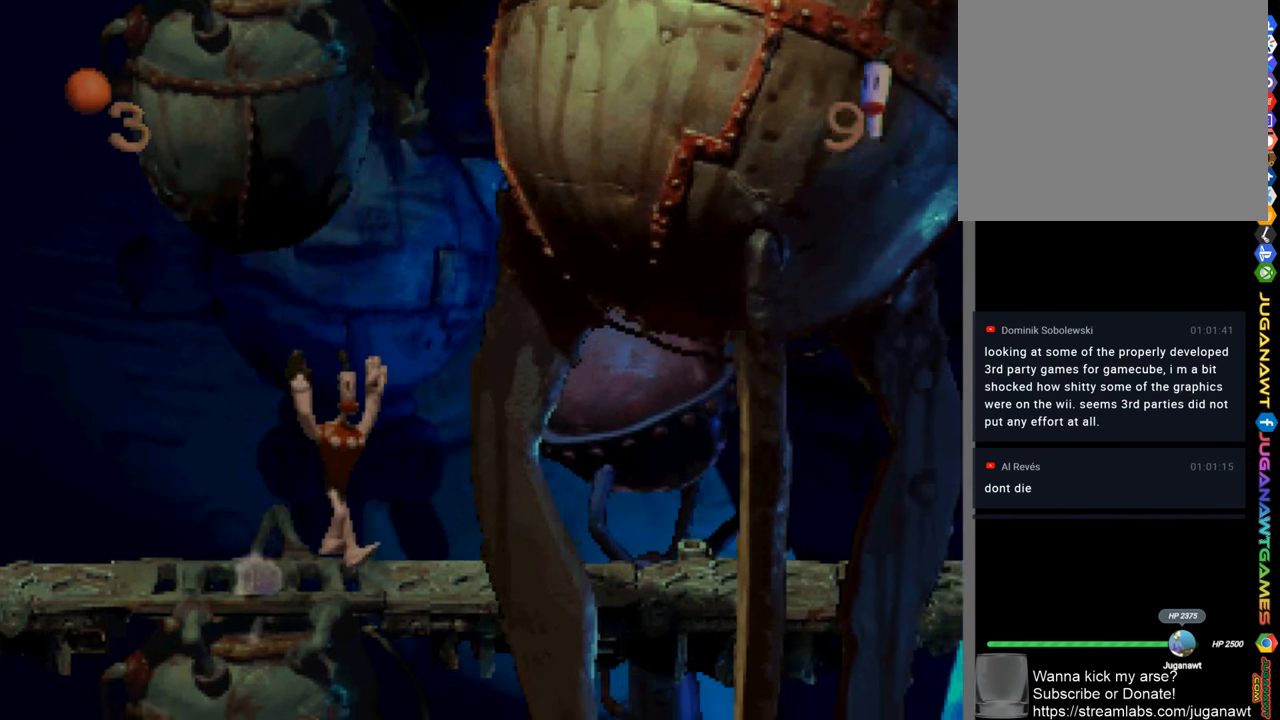
{"buttons": ["SQUARE", "DPAD_RIGHT"], "left_stick": "center", "right_stick": "center", "events": []}
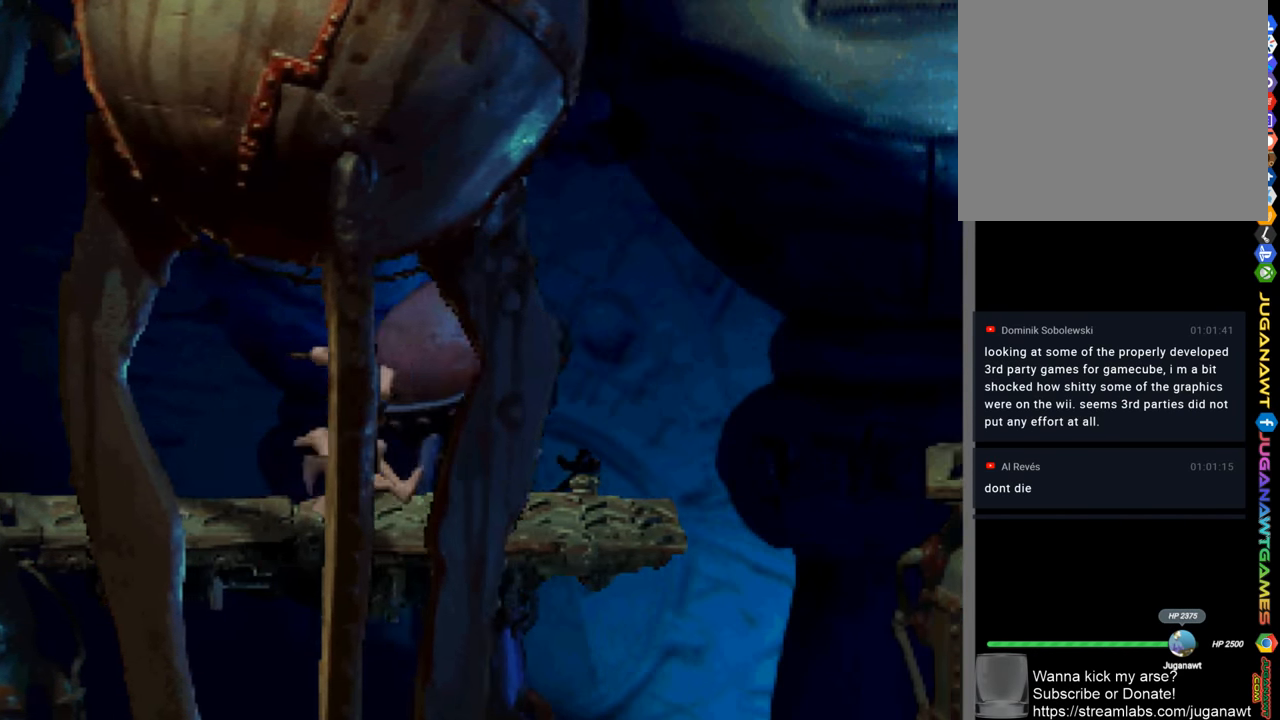
{"buttons": ["SQUARE", "DPAD_RIGHT"], "left_stick": "center", "right_stick": "center", "events": [[250, "CROSS", "down"], [484, "CROSS", "up"]]}
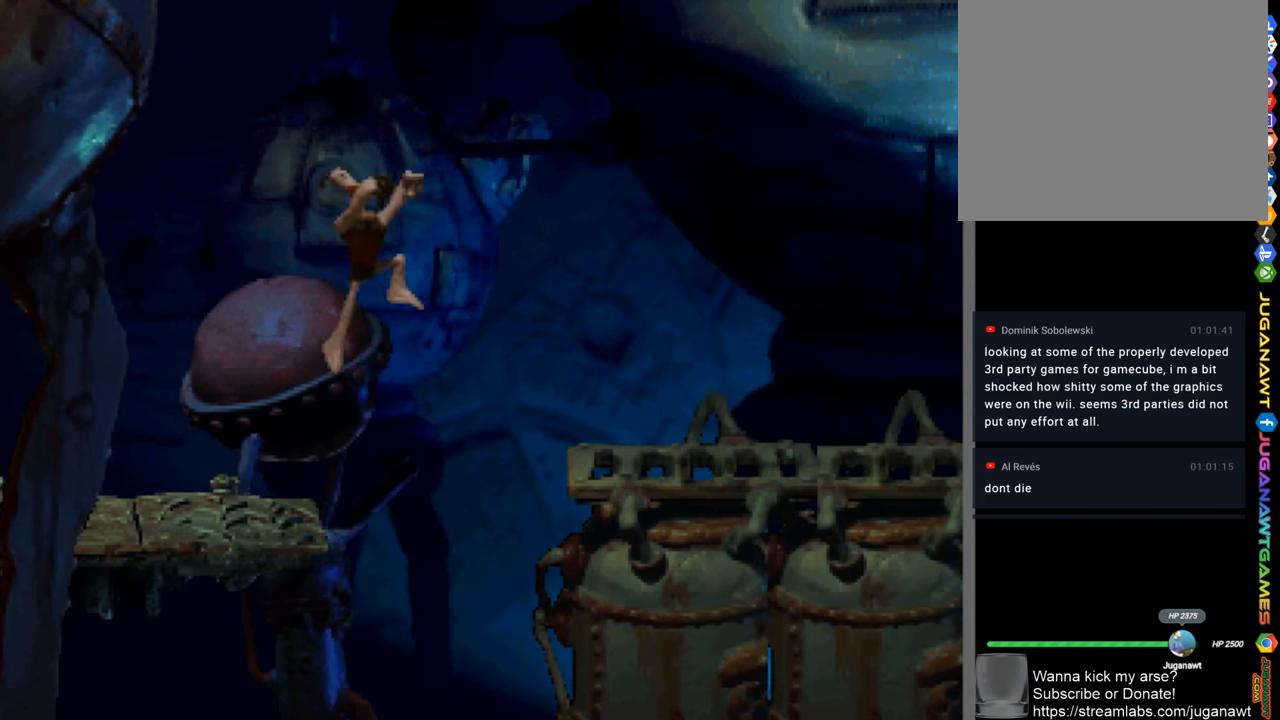
{"buttons": ["SQUARE", "DPAD_RIGHT"], "left_stick": "center", "right_stick": "center", "events": []}
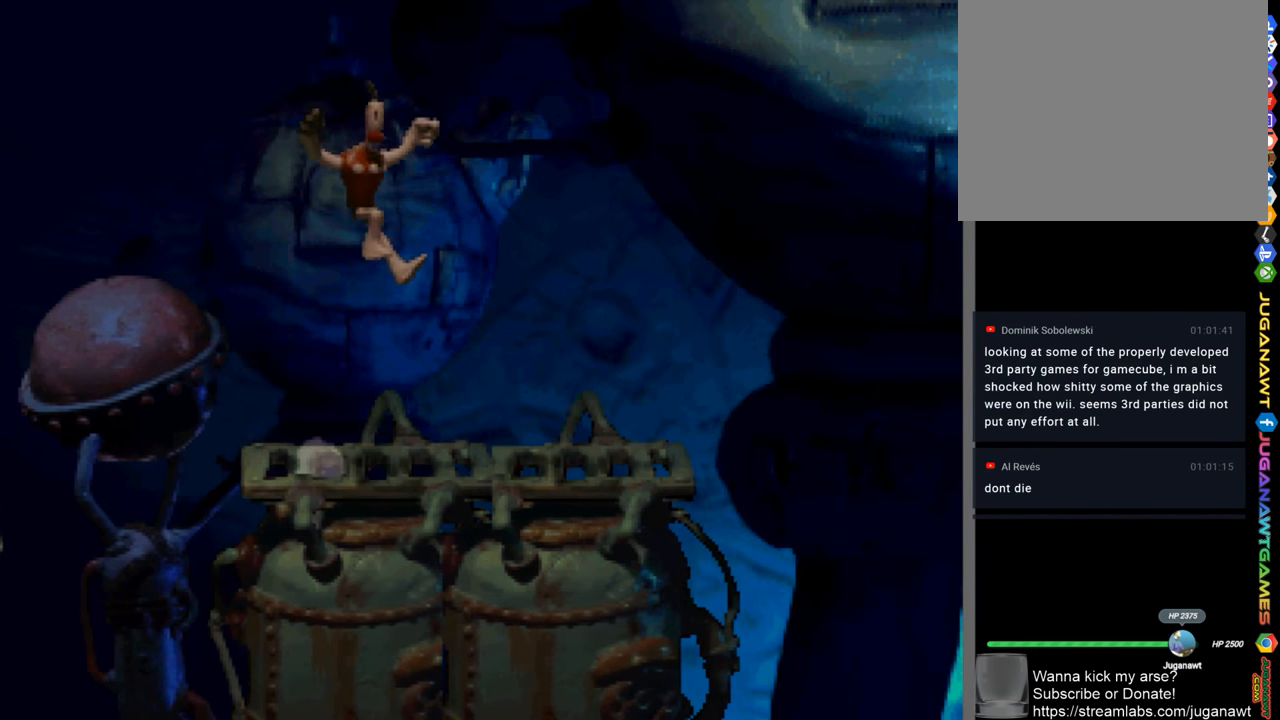
{"buttons": ["CROSS", "SQUARE", "DPAD_RIGHT"], "left_stick": "center", "right_stick": "center", "events": [[317, "CROSS", "down"]]}
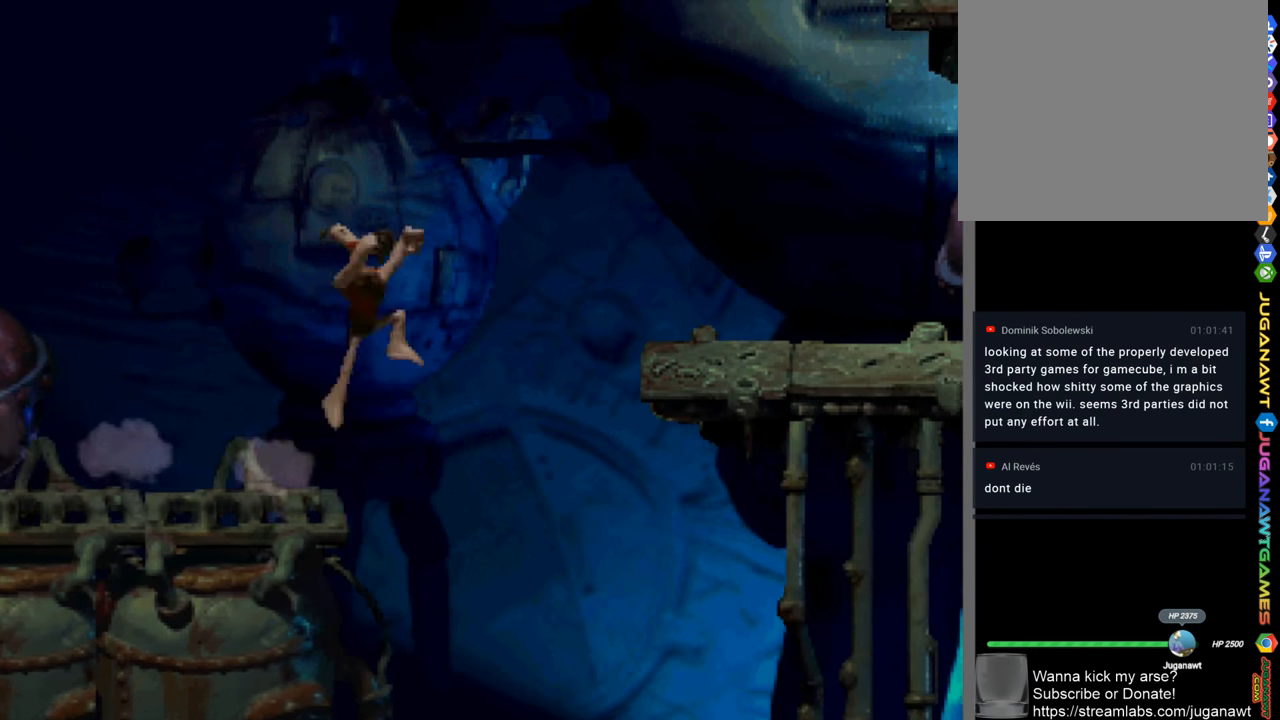
{"buttons": ["SQUARE", "DPAD_RIGHT"], "left_stick": "center", "right_stick": "center", "events": [[50, "CROSS", "up"]]}
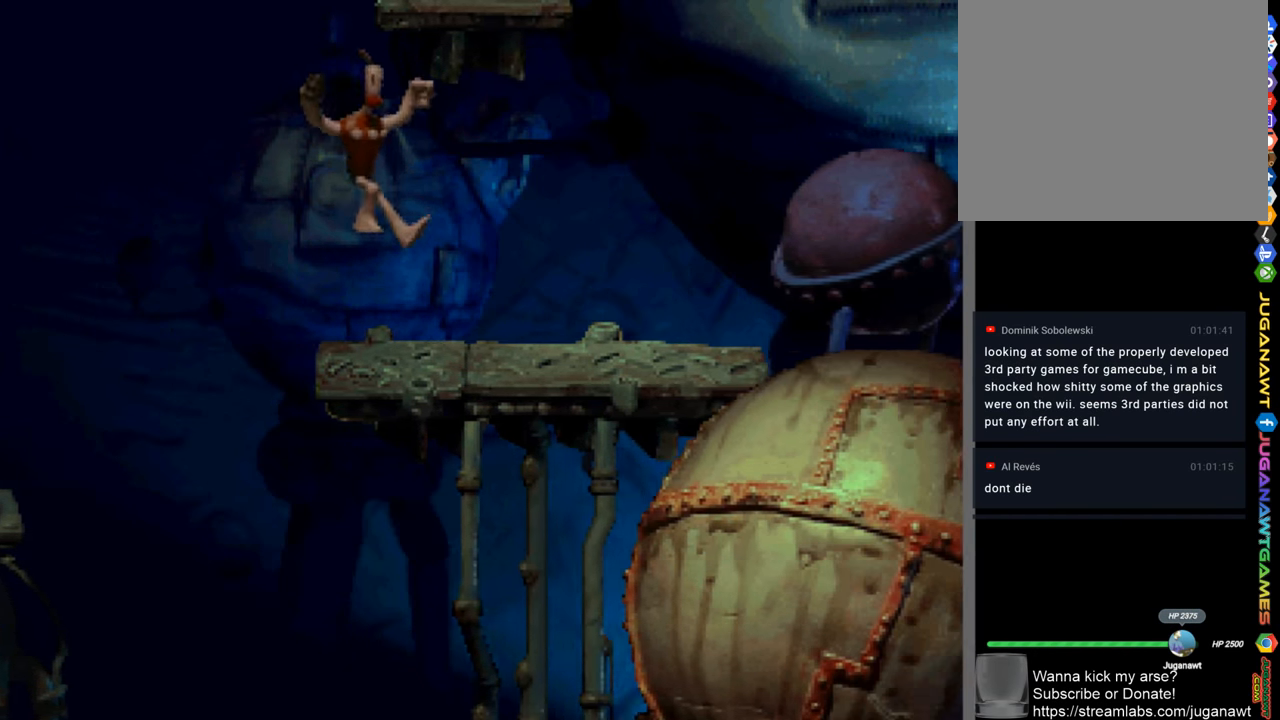
{"buttons": ["CROSS", "SQUARE", "DPAD_RIGHT"], "left_stick": "center", "right_stick": "center", "events": [[417, "CROSS", "down"]]}
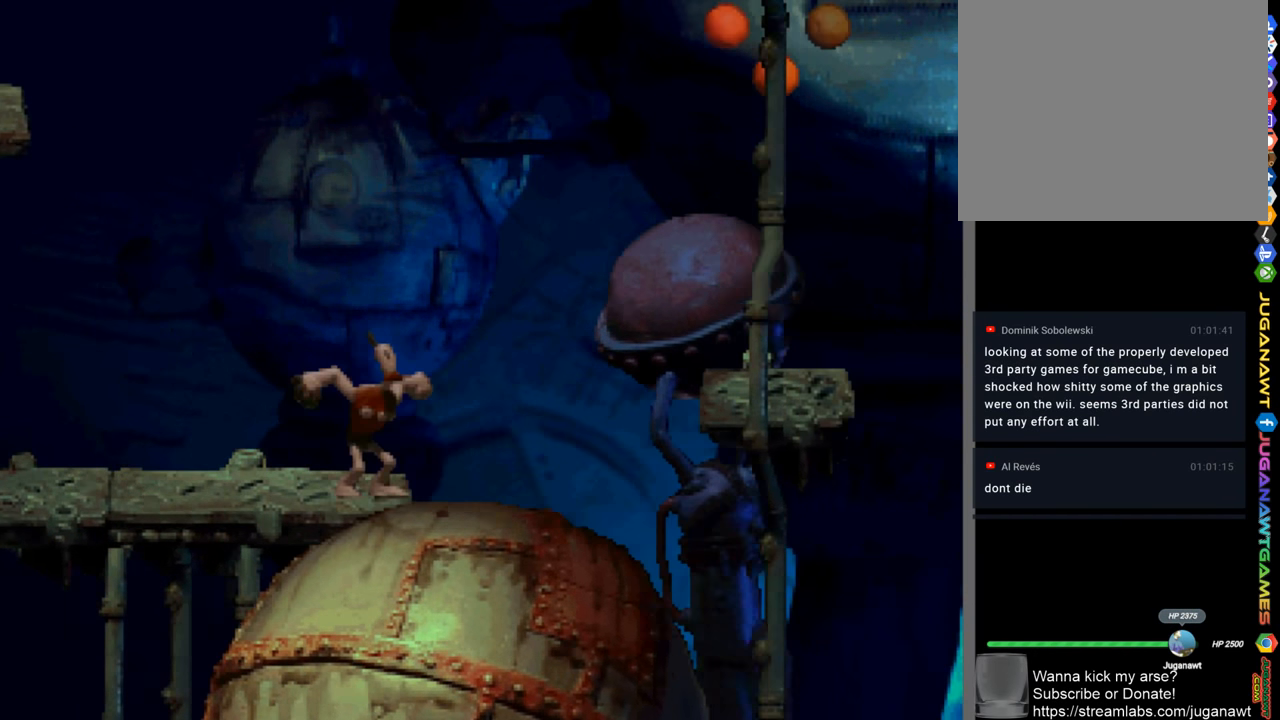
{"buttons": ["SQUARE", "DPAD_RIGHT"], "left_stick": "center", "right_stick": "center", "events": [[184, "CROSS", "up"]]}
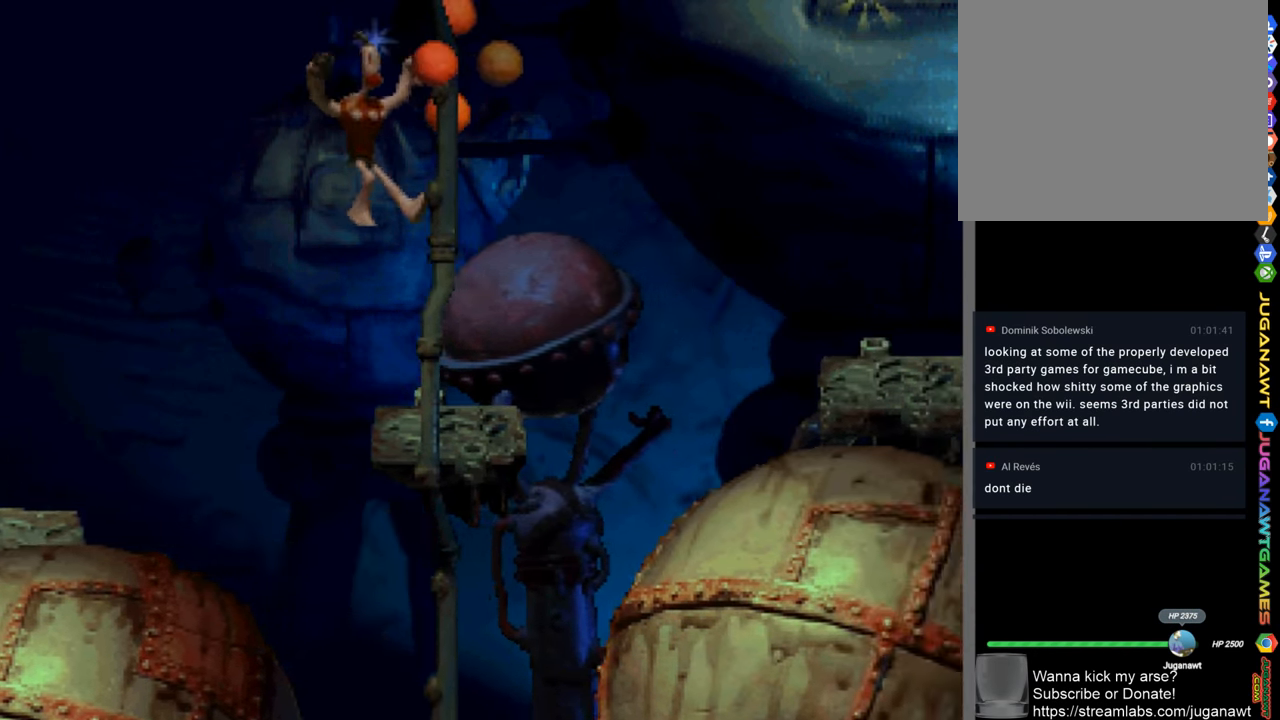
{"buttons": ["CROSS", "SQUARE", "DPAD_RIGHT"], "left_stick": "center", "right_stick": "center", "events": [[50, "DPAD_RIGHT", "up"], [316, "CROSS", "down"], [316, "DPAD_RIGHT", "down"]]}
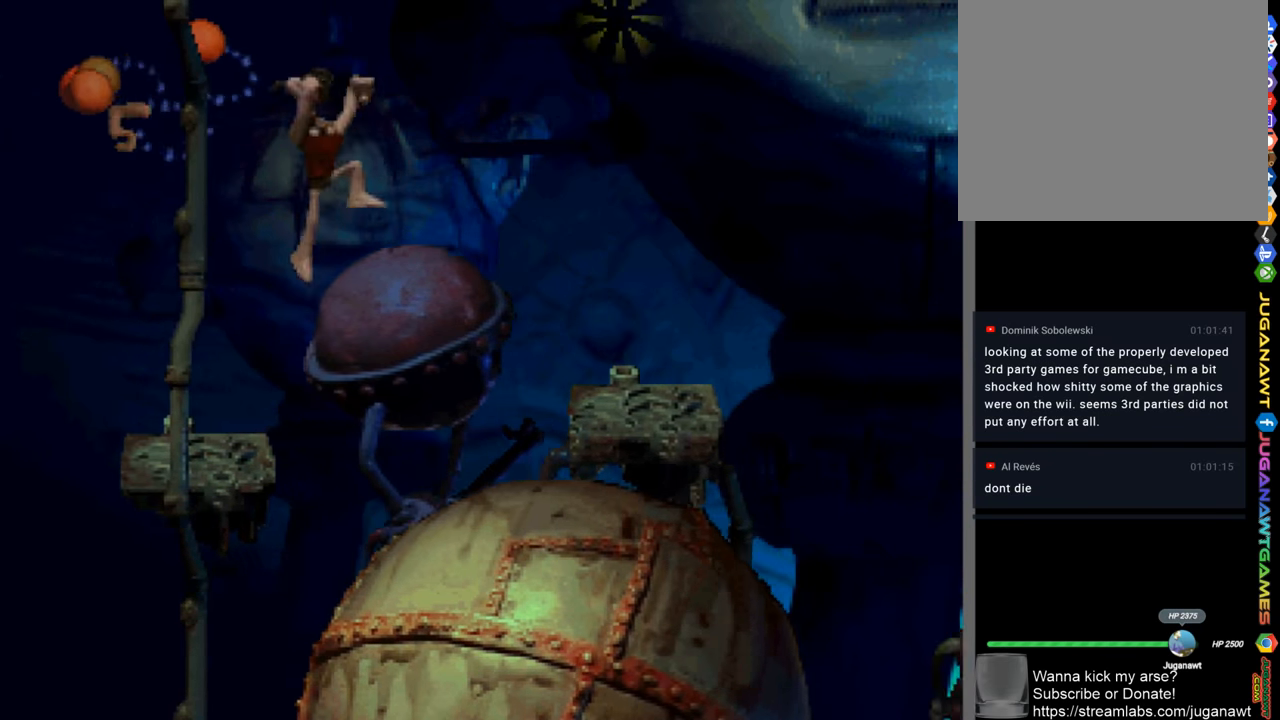
{"buttons": ["SQUARE"], "left_stick": "center", "right_stick": "center", "events": [[150, "CROSS", "up"], [416, "DPAD_RIGHT", "up"]]}
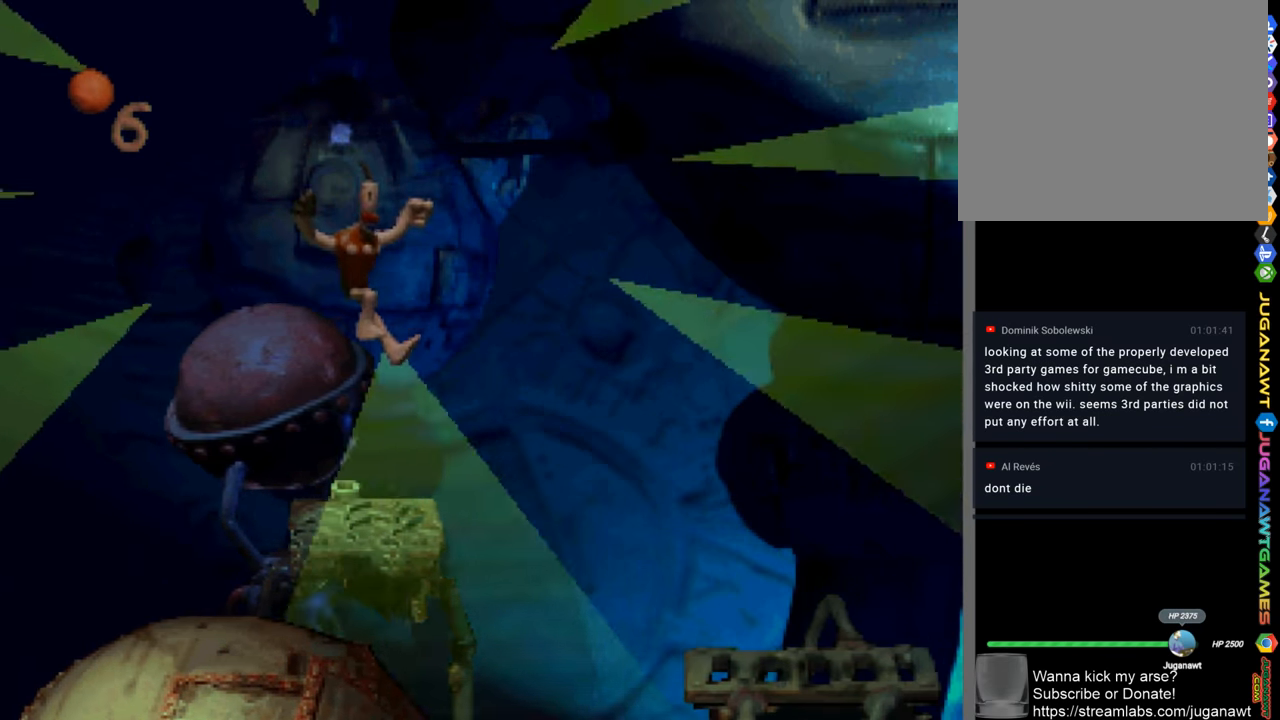
{"buttons": ["SQUARE", "DPAD_RIGHT"], "left_stick": "center", "right_stick": "center", "events": [[183, "CROSS", "down"], [183, "DPAD_RIGHT", "down"], [383, "CROSS", "up"]]}
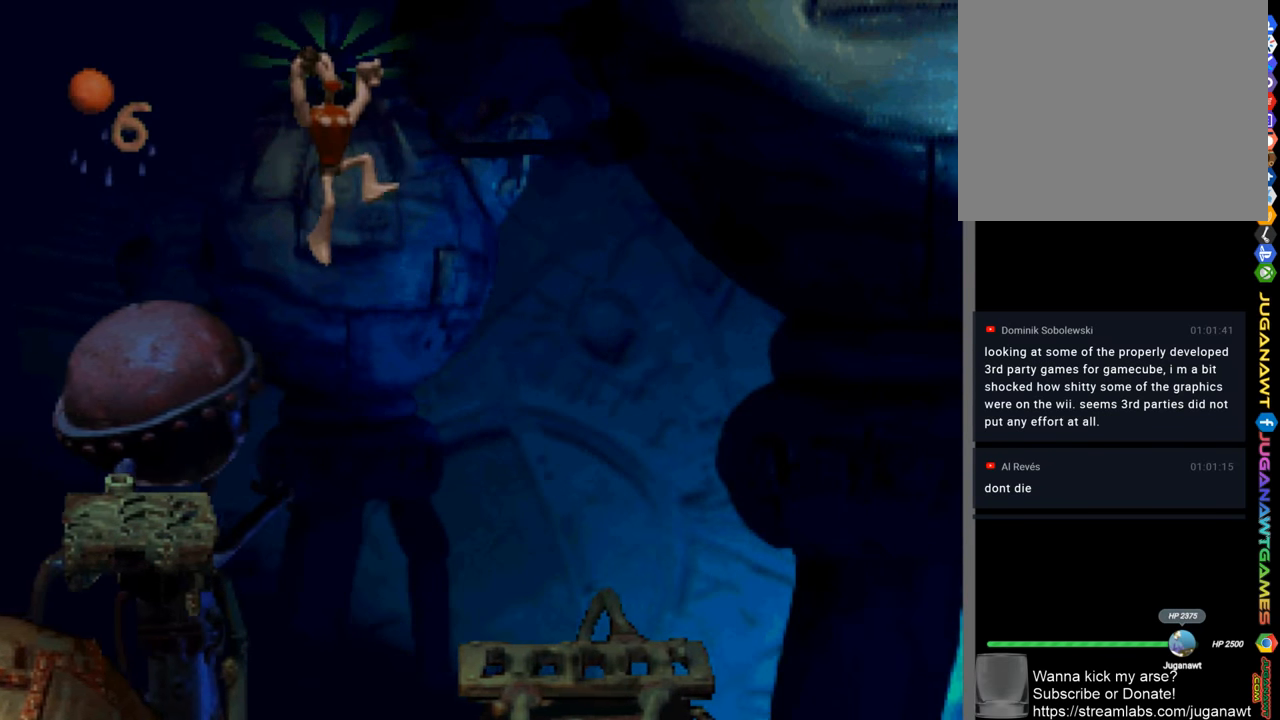
{"buttons": ["SQUARE"], "left_stick": "center", "right_stick": "center", "events": [[216, "DPAD_RIGHT", "up"]]}